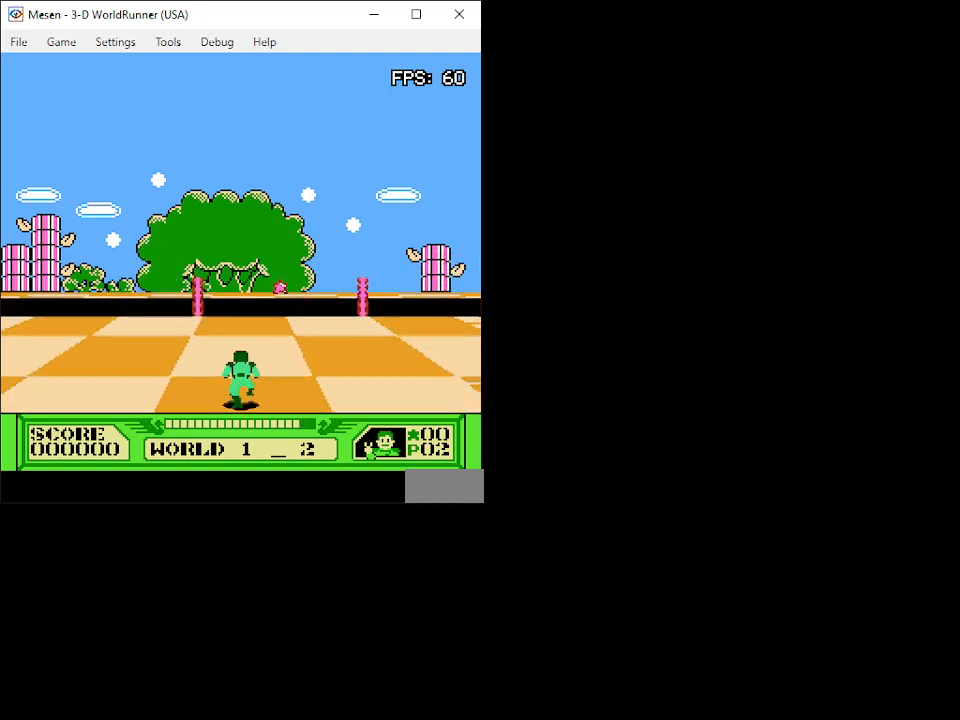
Gameplay with a controller (Nintendo layout); each line is a JSON object with the inputs held at the frame after it. "events" lists button and stick changes between this image and that frame as [ms after this image, input, new state], when the widget could be followed in between. Not read: L3 R3.
{"buttons": ["A", "DPAD_UP"], "events": [[317, "A", "down"]]}
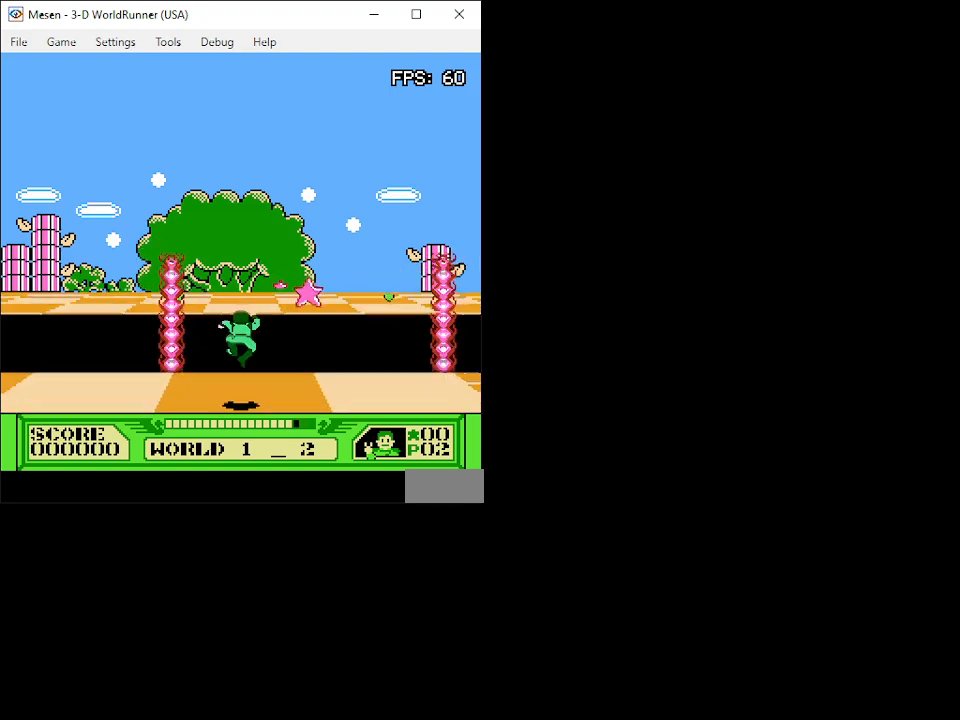
{"buttons": ["DPAD_UP"], "events": [[333, "A", "up"]]}
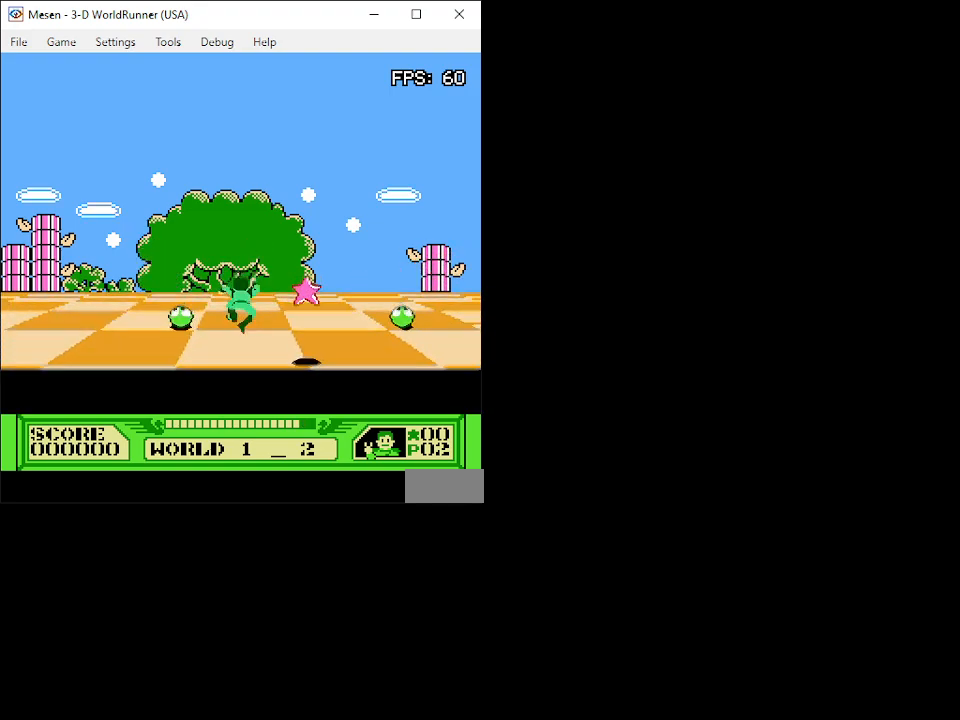
{"buttons": ["DPAD_UP"], "events": []}
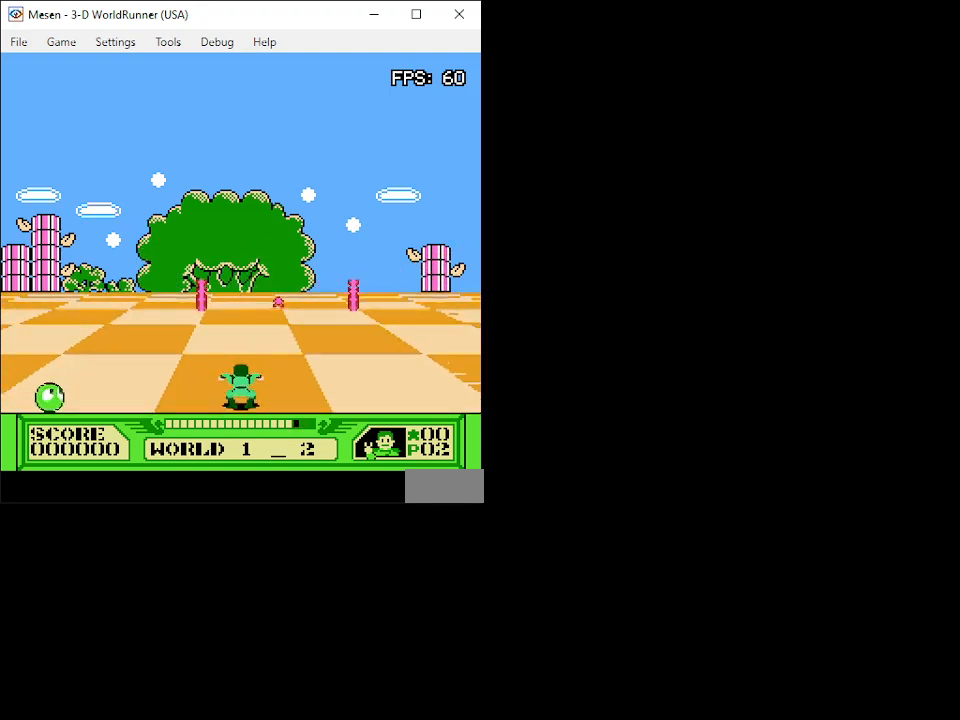
{"buttons": ["DPAD_UP"], "events": []}
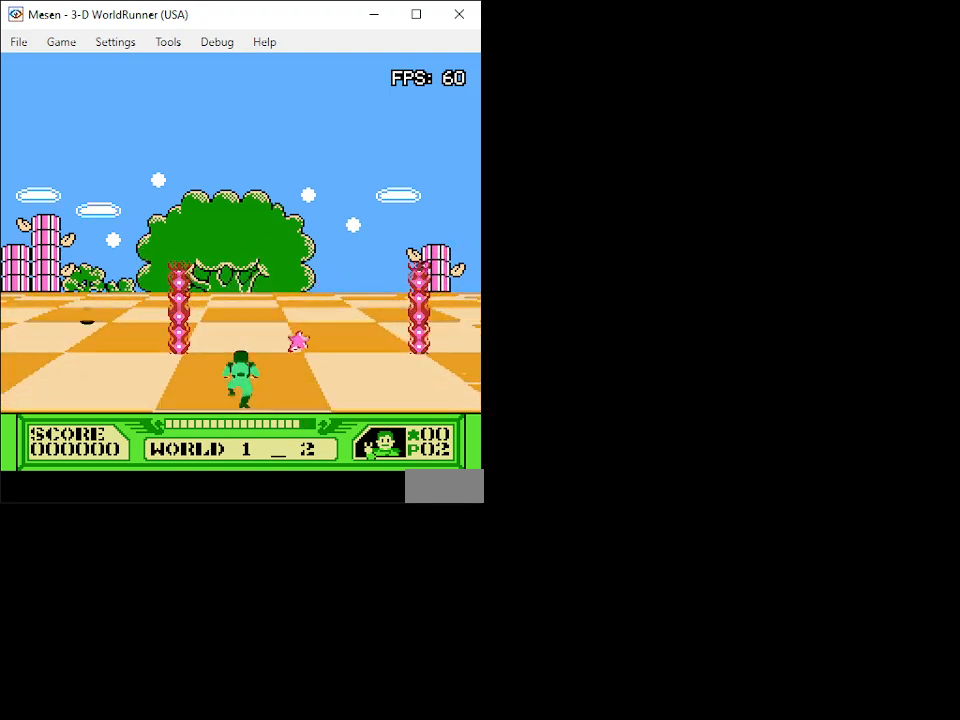
{"buttons": ["DPAD_UP", "DPAD_RIGHT"], "events": [[433, "DPAD_RIGHT", "down"]]}
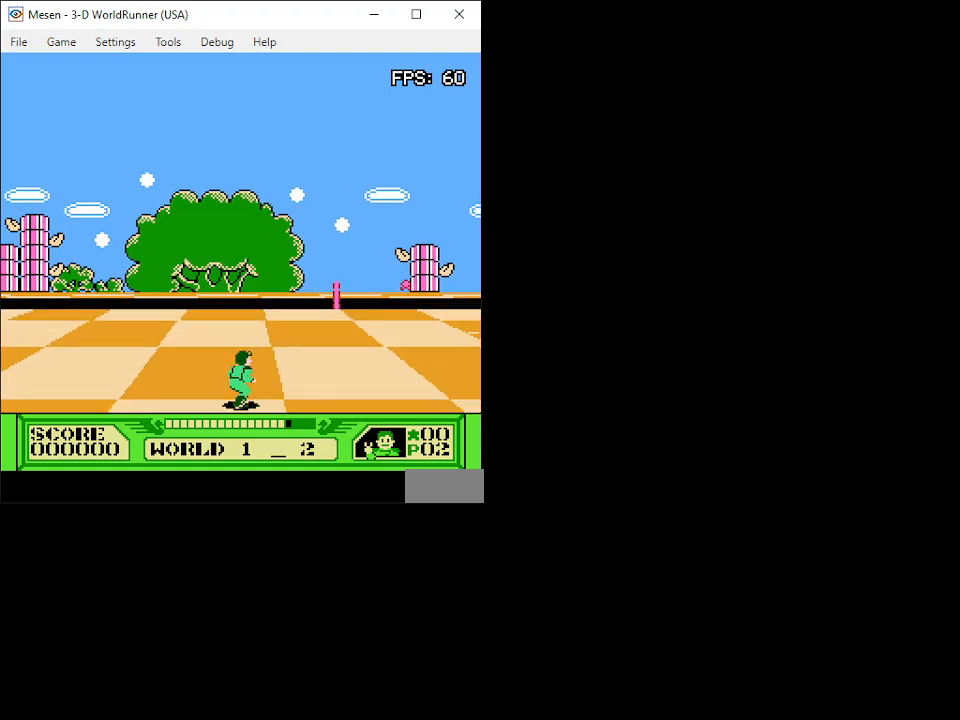
{"buttons": ["A", "DPAD_UP"], "events": [[417, "DPAD_RIGHT", "up"], [500, "A", "down"]]}
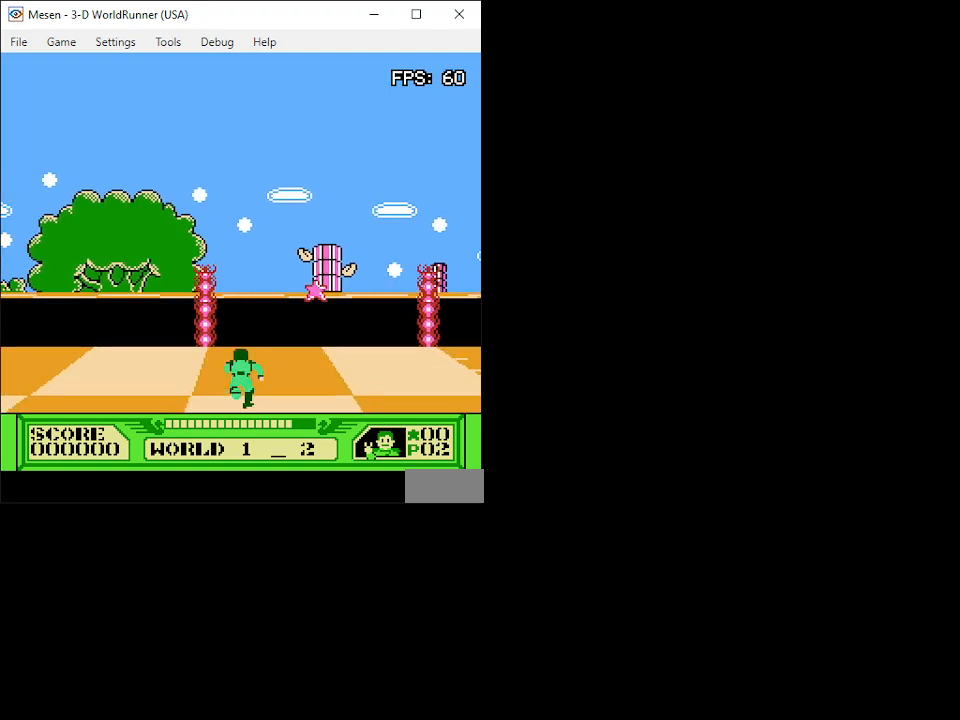
{"buttons": ["A", "DPAD_UP"], "events": []}
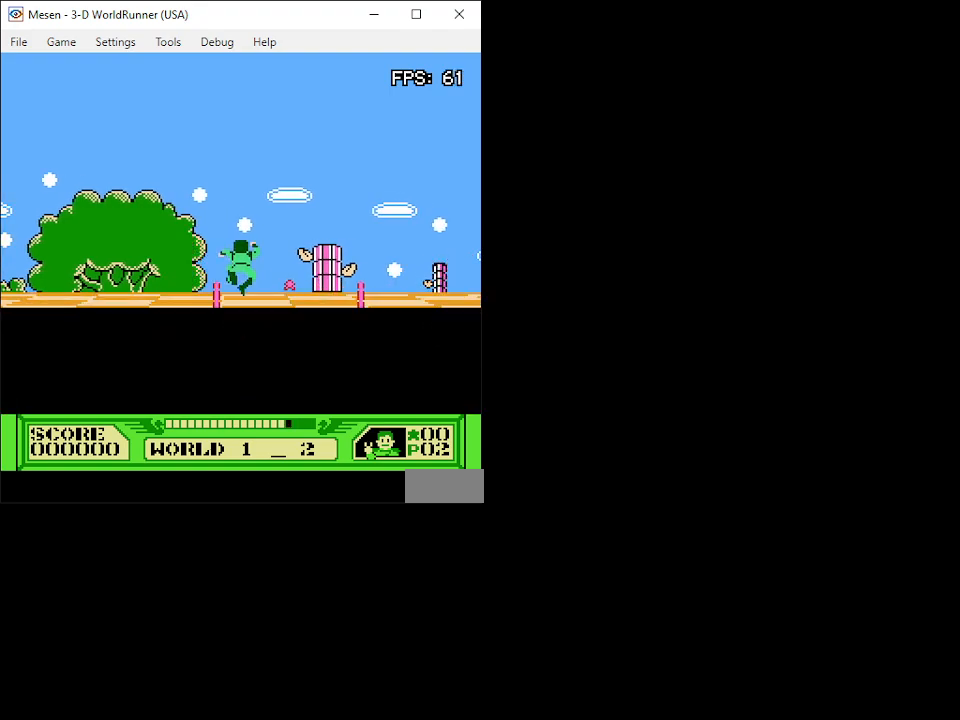
{"buttons": ["DPAD_UP"], "events": [[333, "A", "up"]]}
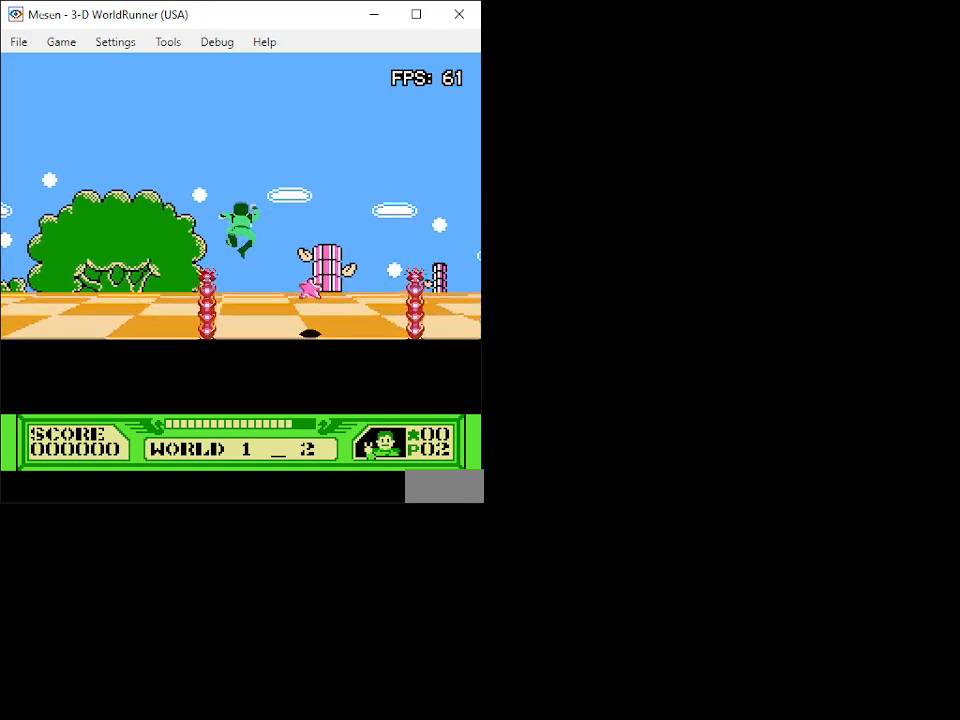
{"buttons": ["DPAD_UP"], "events": []}
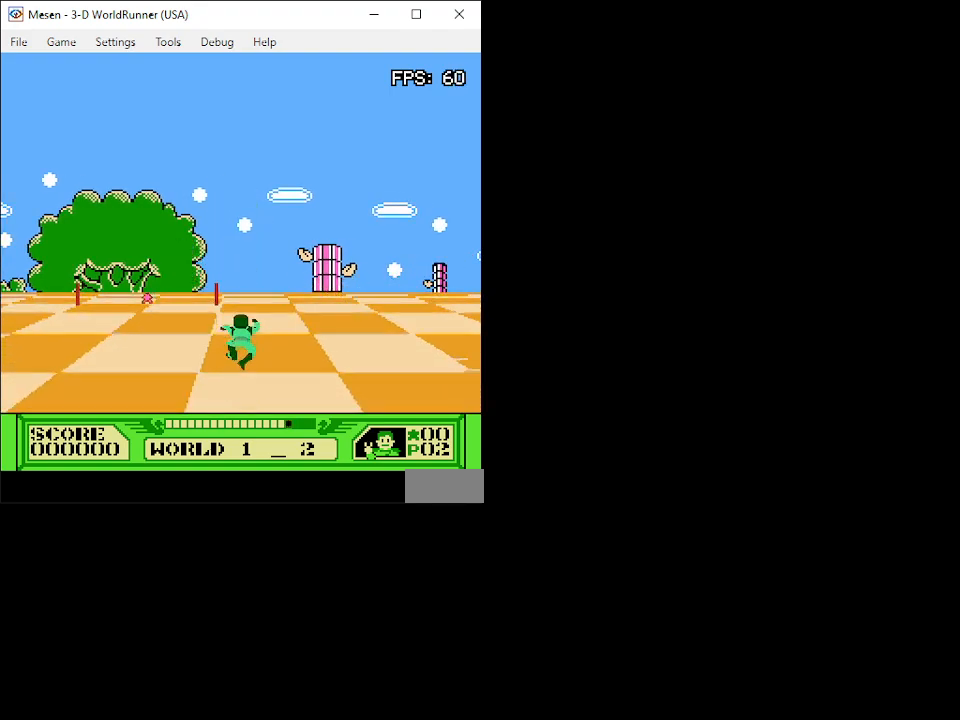
{"buttons": ["DPAD_UP"], "events": [[200, "DPAD_LEFT", "down"], [417, "DPAD_LEFT", "up"]]}
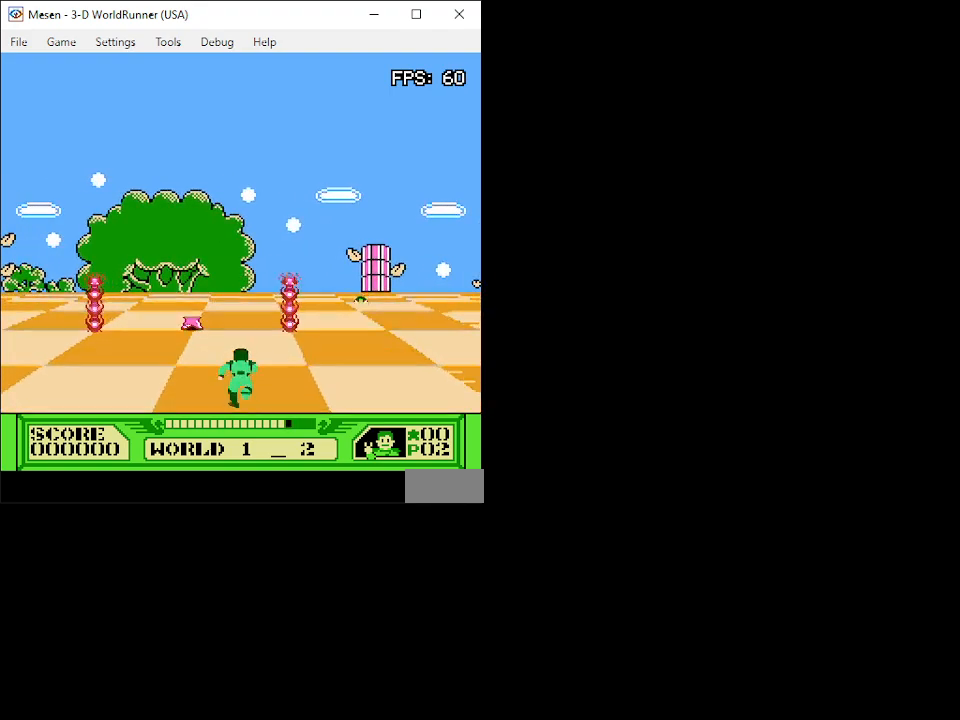
{"buttons": ["A", "DPAD_UP"], "events": [[200, "A", "down"]]}
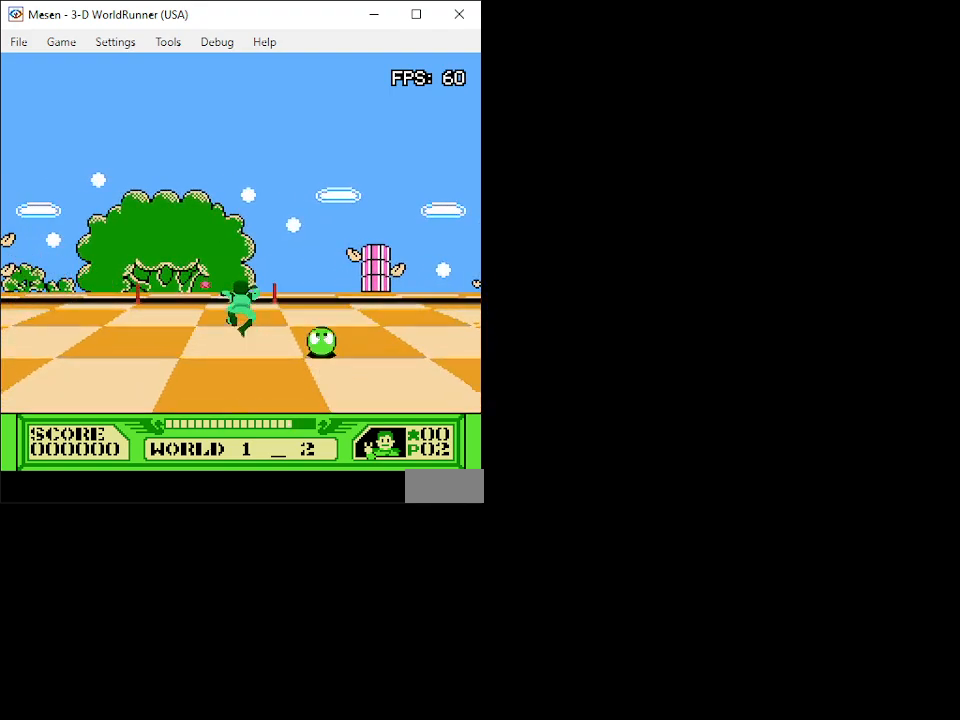
{"buttons": ["DPAD_UP"], "events": [[117, "A", "up"]]}
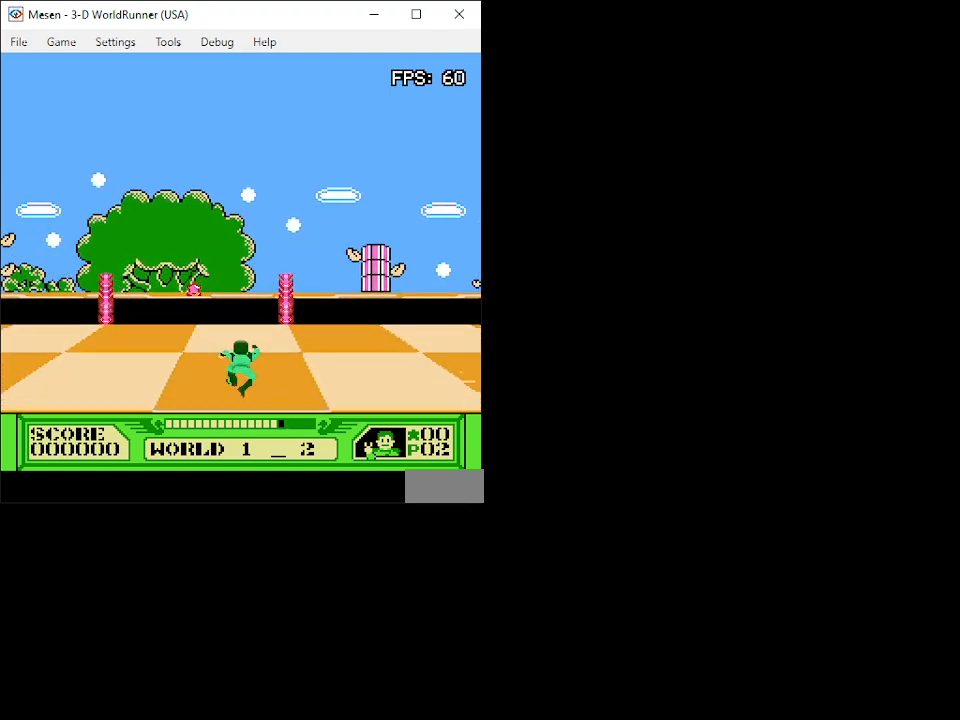
{"buttons": ["A", "DPAD_UP"], "events": [[267, "A", "down"]]}
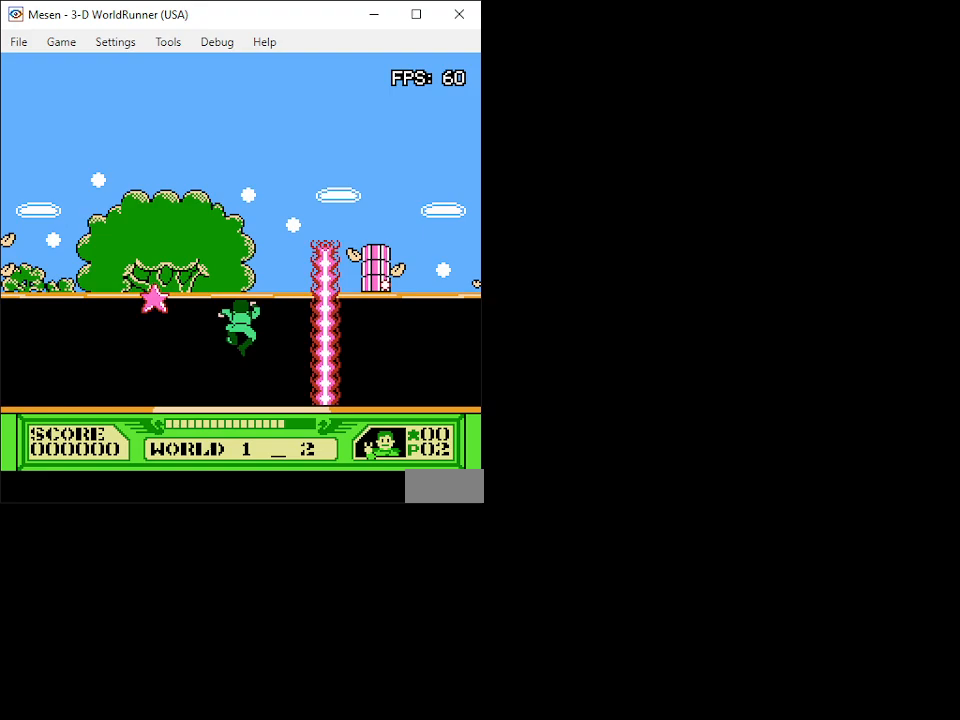
{"buttons": ["A", "DPAD_UP", "DPAD_LEFT"], "events": [[133, "DPAD_LEFT", "down"]]}
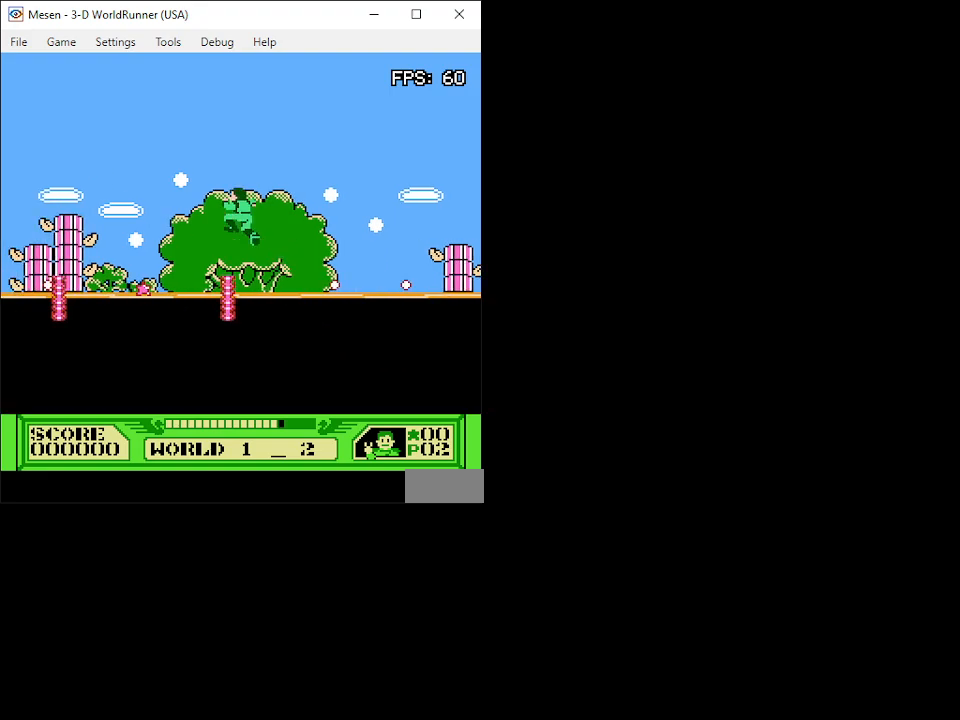
{"buttons": ["A", "DPAD_UP"], "events": [[150, "DPAD_LEFT", "up"]]}
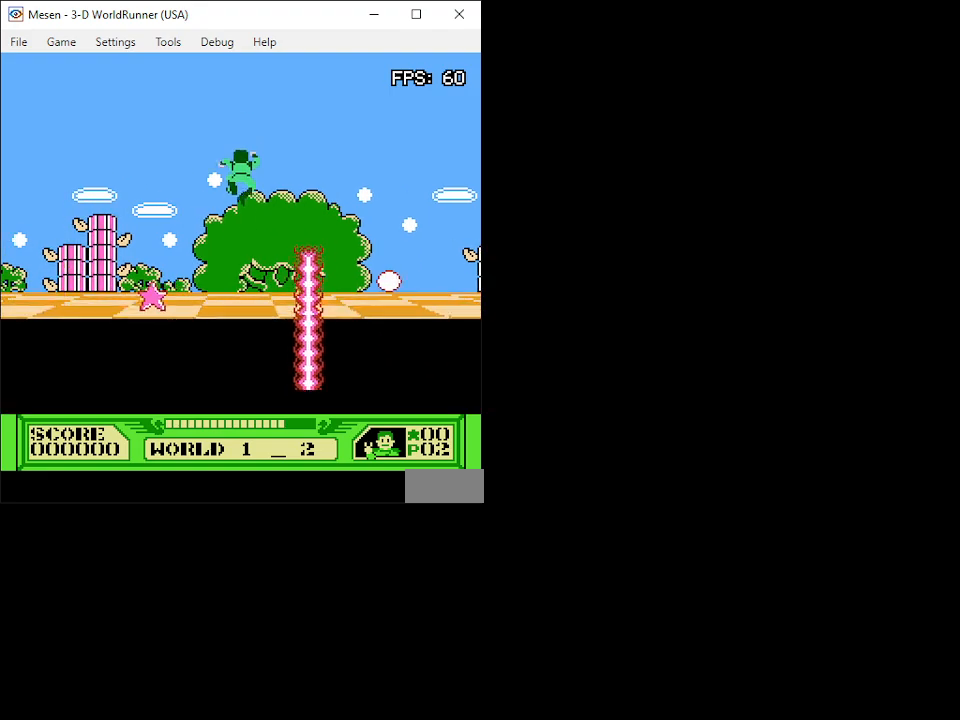
{"buttons": ["DPAD_UP"], "events": [[67, "A", "up"]]}
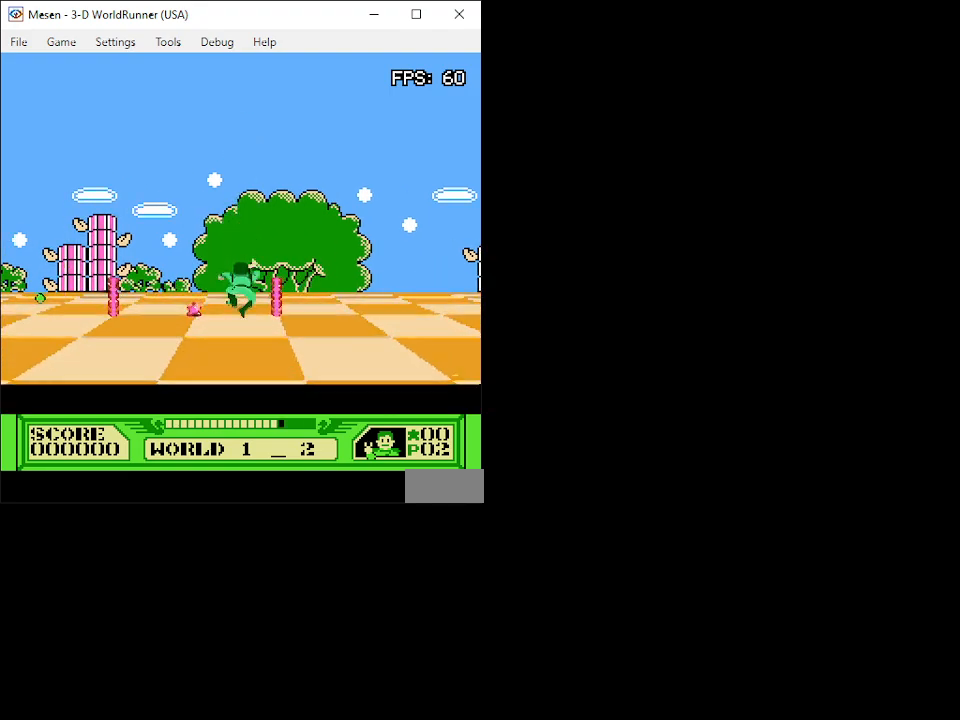
{"buttons": ["DPAD_UP"], "events": []}
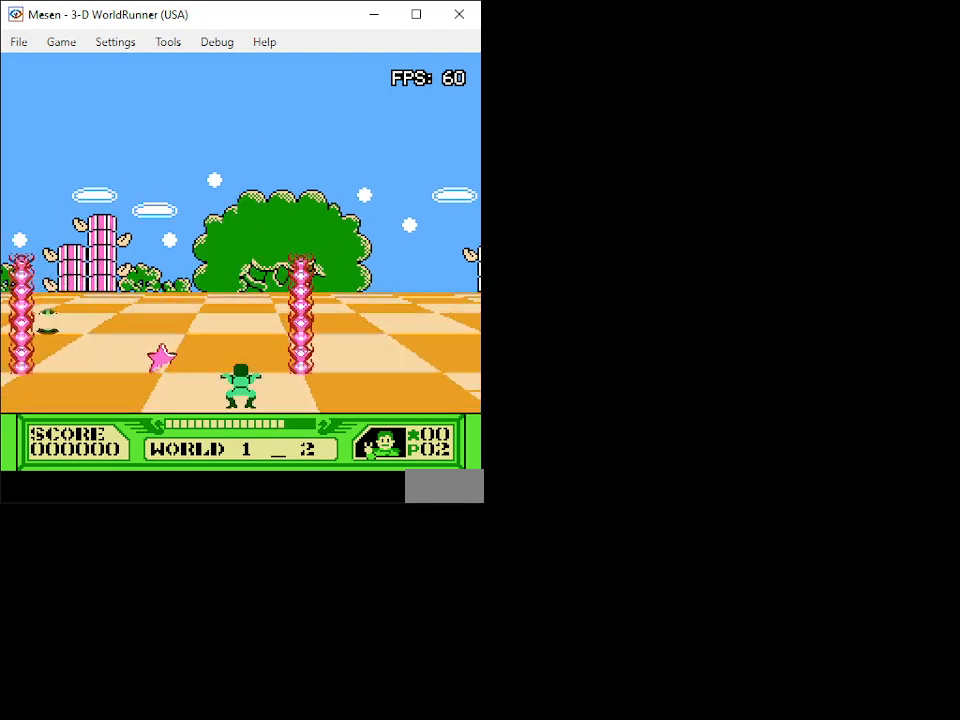
{"buttons": ["DPAD_UP", "DPAD_RIGHT"], "events": [[367, "DPAD_RIGHT", "down"]]}
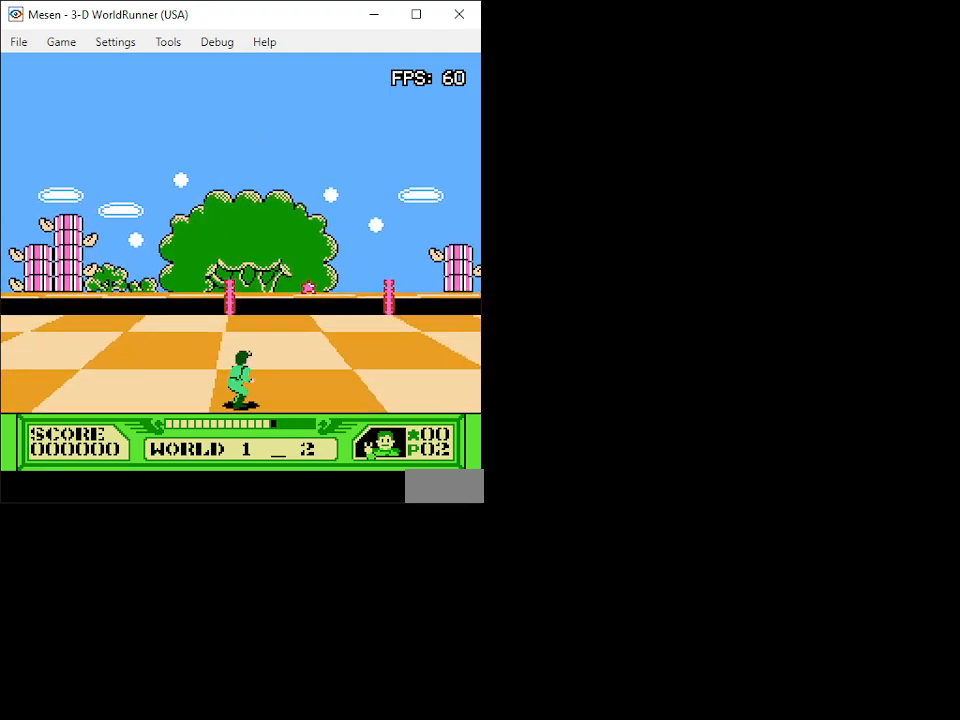
{"buttons": ["A", "DPAD_UP"], "events": [[117, "DPAD_RIGHT", "up"], [317, "A", "down"]]}
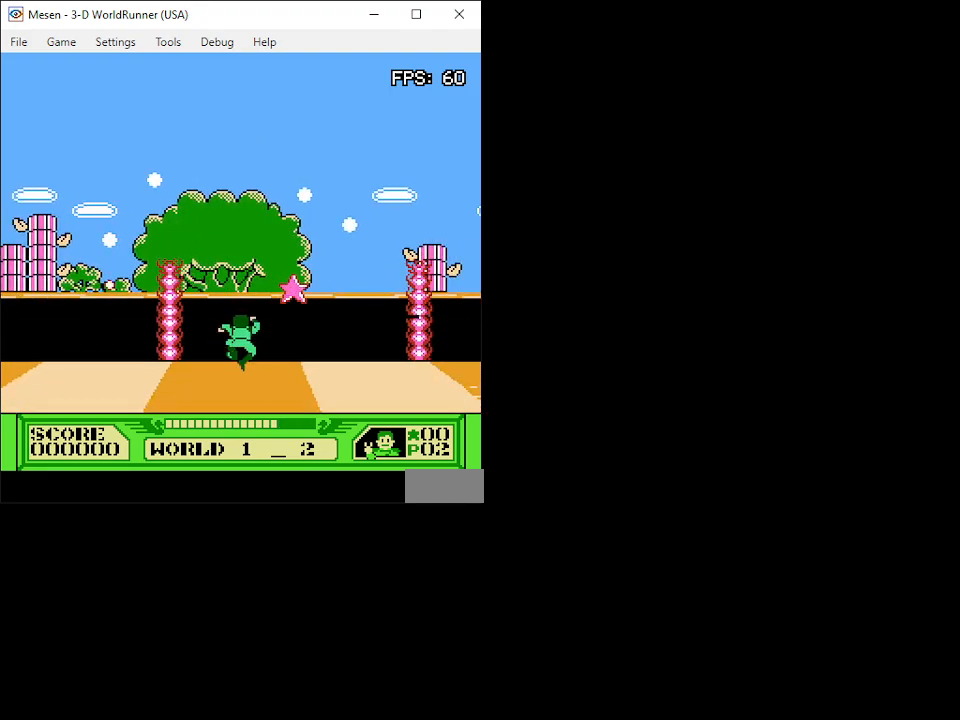
{"buttons": ["A", "DPAD_UP"], "events": []}
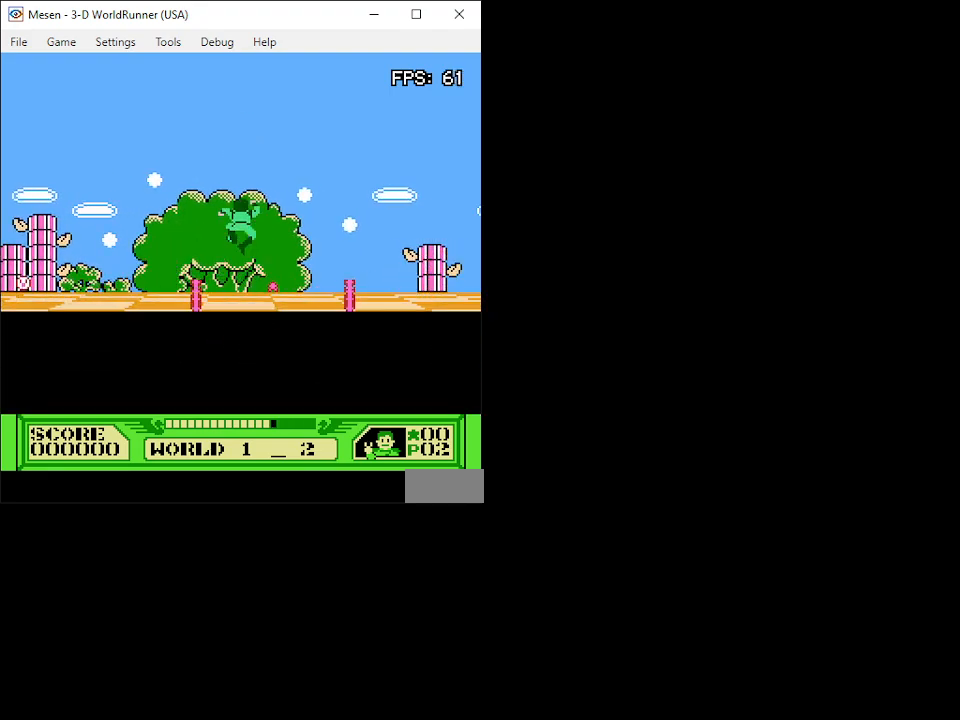
{"buttons": ["DPAD_UP"], "events": [[167, "A", "up"]]}
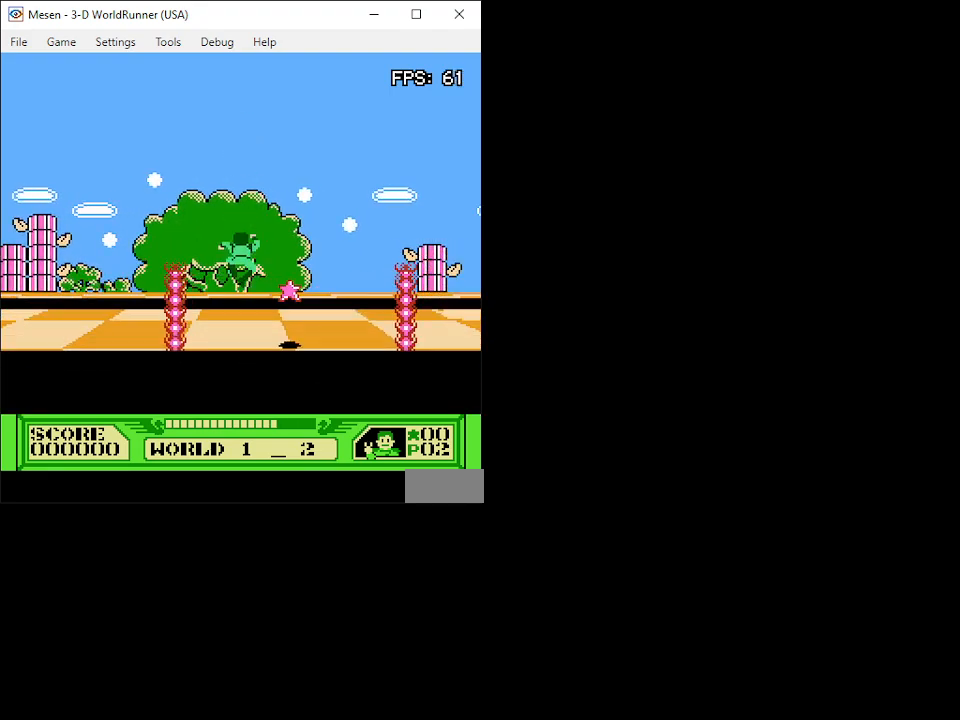
{"buttons": ["DPAD_UP"], "events": []}
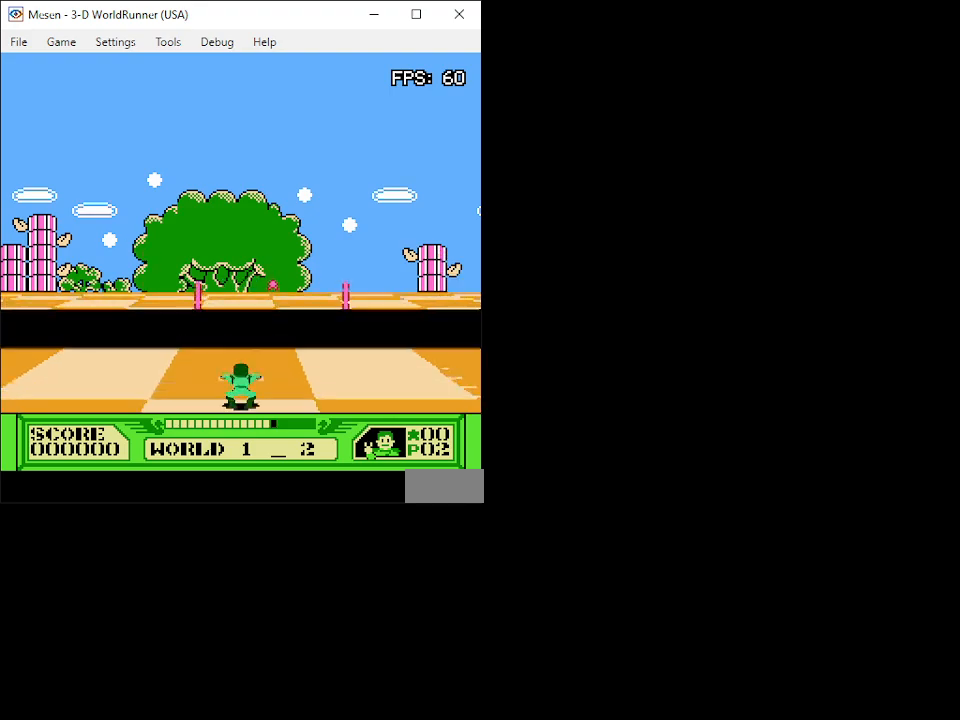
{"buttons": ["A", "DPAD_UP"], "events": [[33, "A", "down"]]}
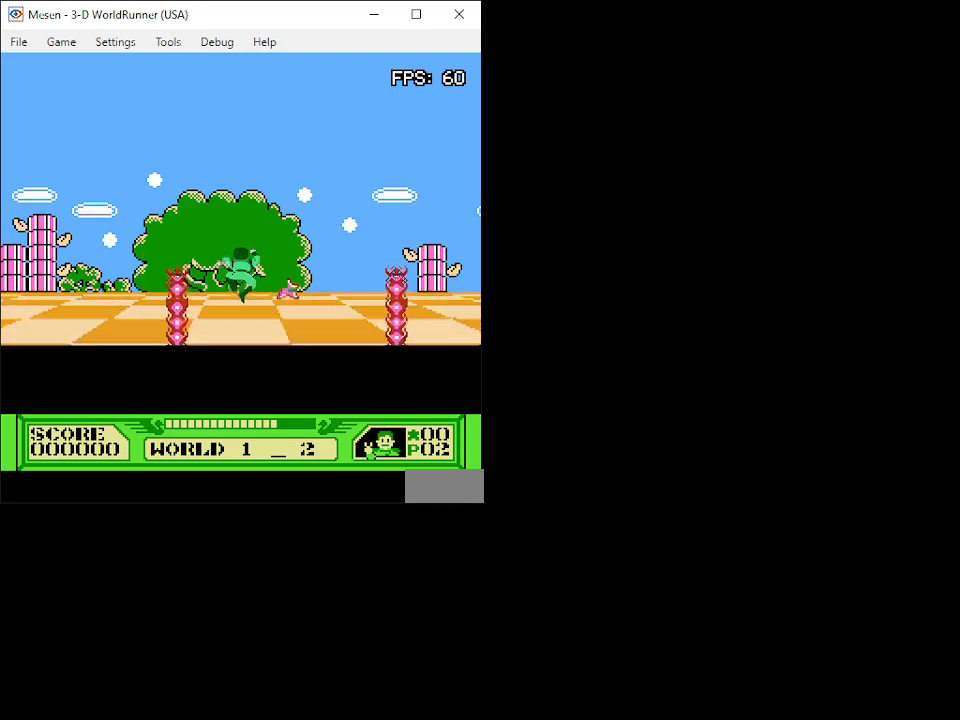
{"buttons": ["DPAD_UP", "DPAD_LEFT"], "events": [[67, "A", "up"], [500, "DPAD_LEFT", "down"]]}
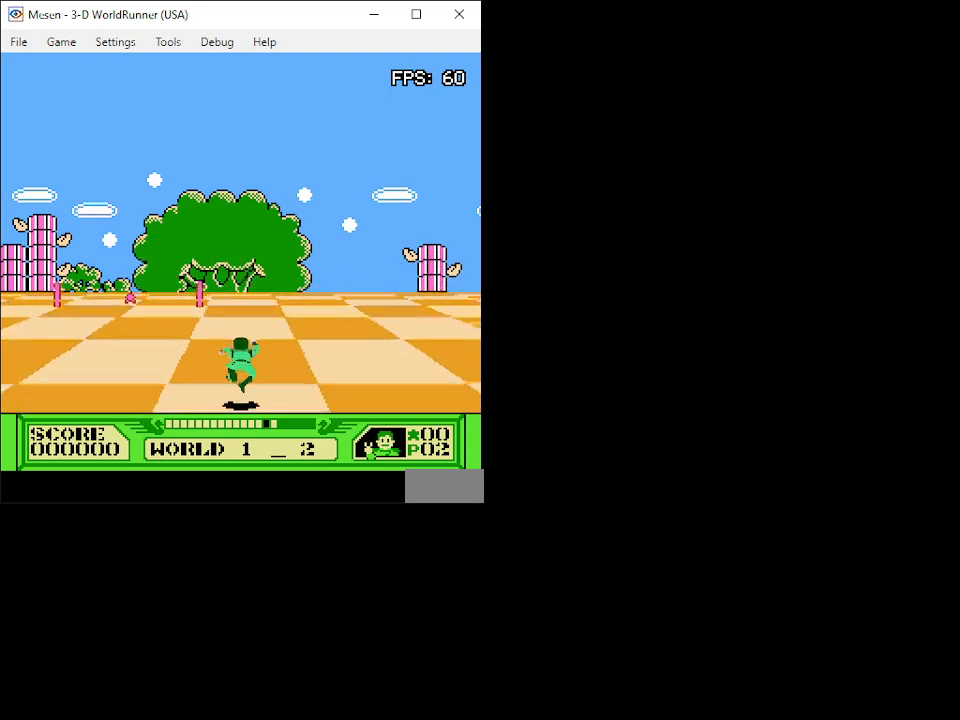
{"buttons": ["DPAD_UP"], "events": [[283, "DPAD_LEFT", "up"]]}
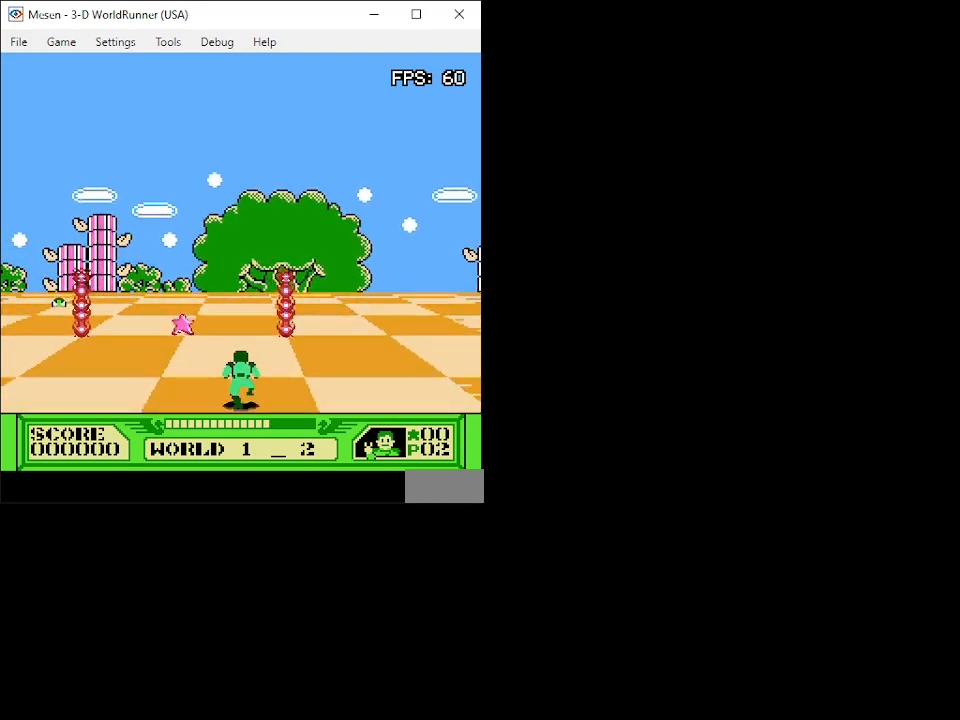
{"buttons": ["DPAD_UP"], "events": []}
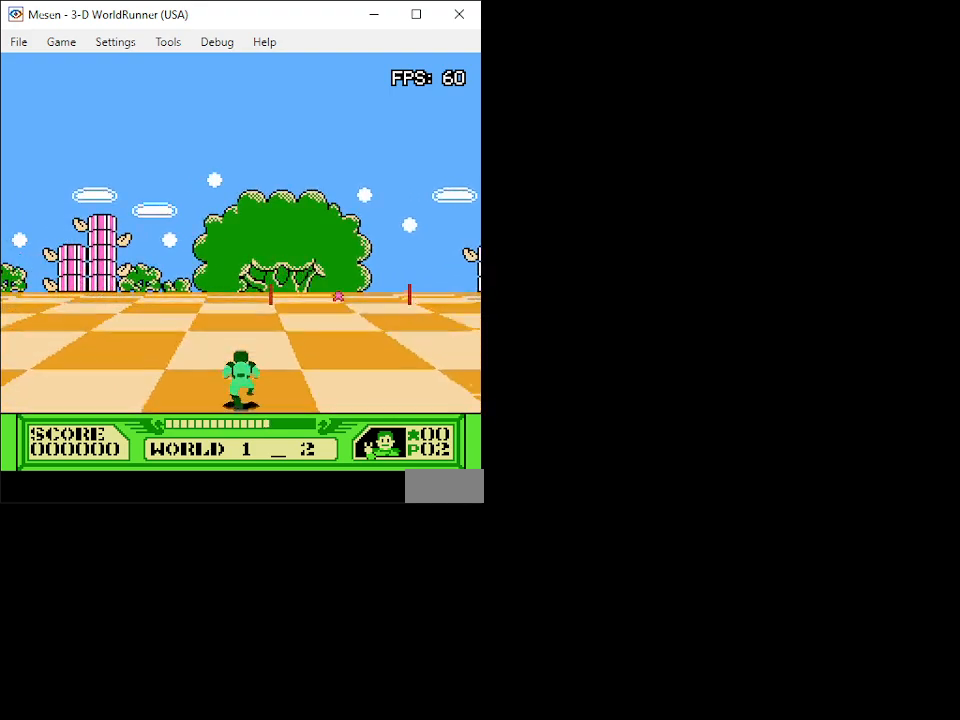
{"buttons": ["DPAD_UP"], "events": [[283, "DPAD_RIGHT", "down"], [483, "DPAD_RIGHT", "up"]]}
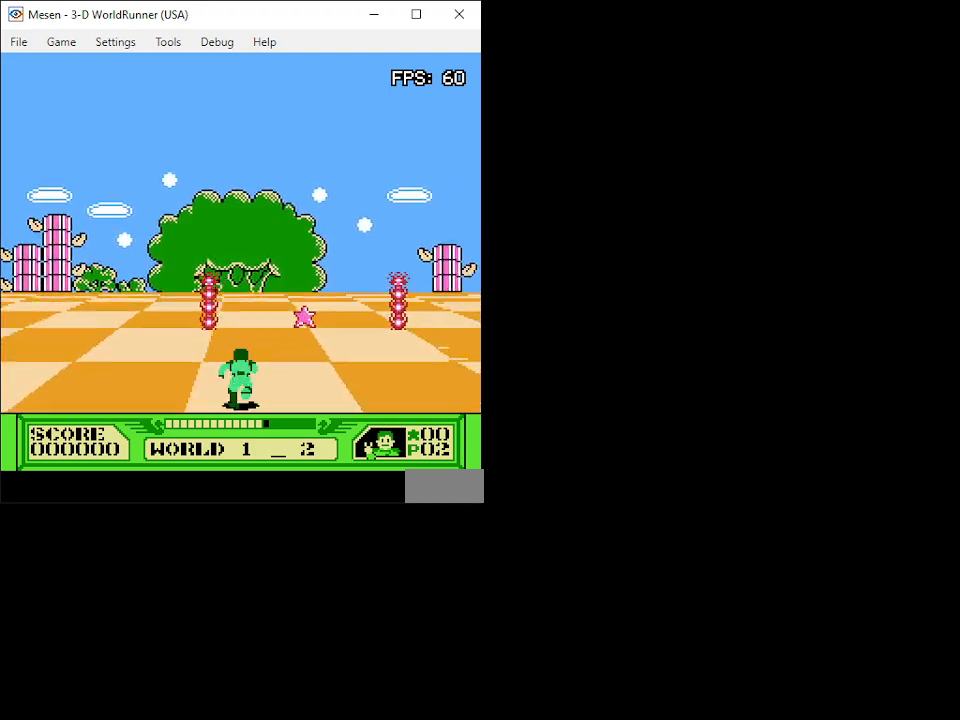
{"buttons": ["DPAD_UP"], "events": []}
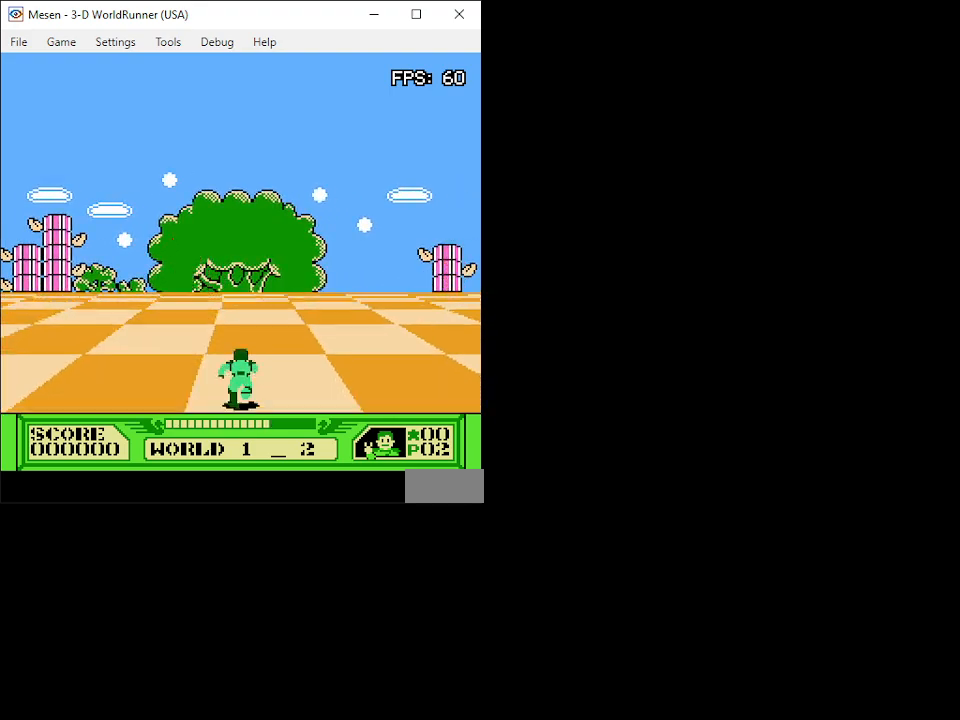
{"buttons": ["DPAD_UP"], "events": []}